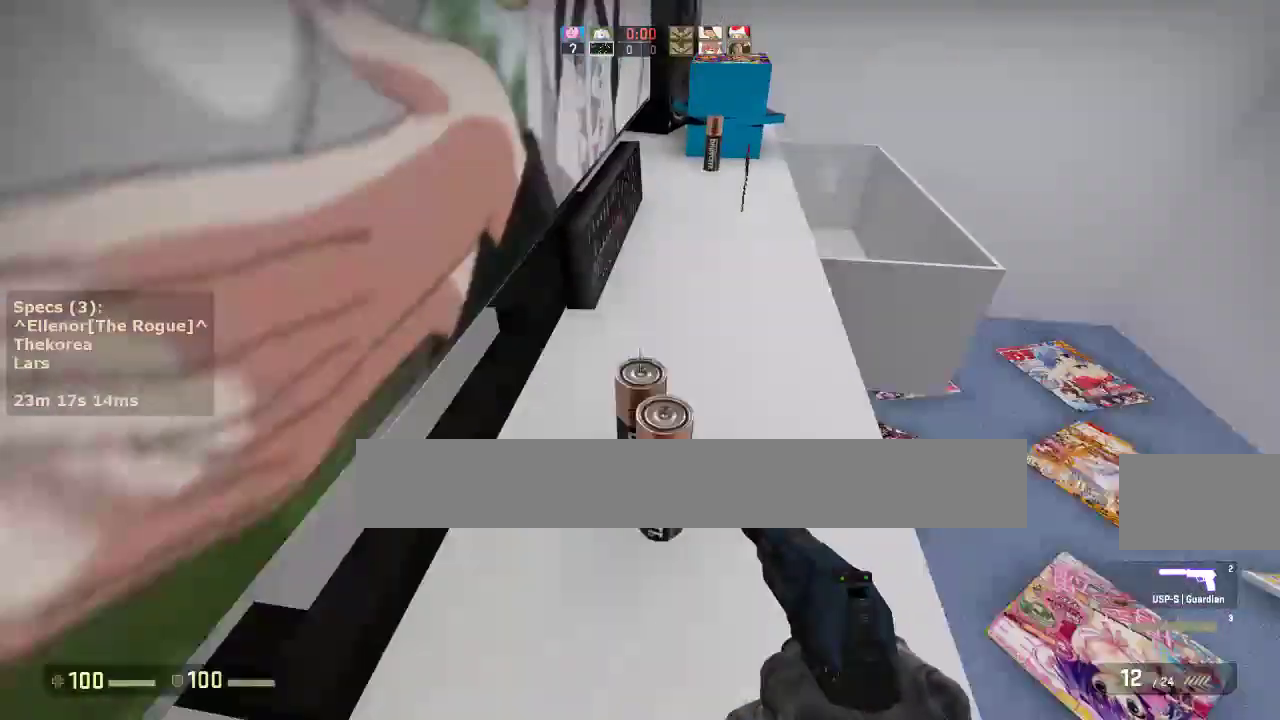
Gameplay with keyboard and mouse; each line is a JSON object with the keys and mouse buttons held at the frame after it. "events" lists presses ("down") and releases ("up") of "1", "2", "3", "4", "5", "a", "alt", "c", "caps_lock", "ctrl", "d", "e", "f", "g", "q", "r", "s", "shift", "space", "t", "tab", "v", "w", "x", "z", "mouse_left", "mouse_middle", "mouse_right", "mouse_mb4", "mouse_mb5", "mouse_wheel_up" and "mouse_wheel_down" between this image and that frame as [ms after this image, input, new state], when the widget could be followed in between. "mouse_left", "mouse_middle", "mouse_right", "mouse_mb4", "mouse_mb5", "mouse_wheel_up", "mouse_wheel_down" = the "left", "middle", "right", "mb4", "mb5", "wheel_up", "wheel_down" buttons of the "mouse" list. No other keys are recorded. Not read: mouse_move.
{"keys": ["ctrl", "d"], "mouse": [], "events": [[100, "a", "down"], [100, "d", "up"], [233, "a", "up"], [233, "d", "down"], [317, "a", "down"], [317, "d", "up"], [367, "ctrl", "down"], [467, "a", "up"], [467, "d", "down"]]}
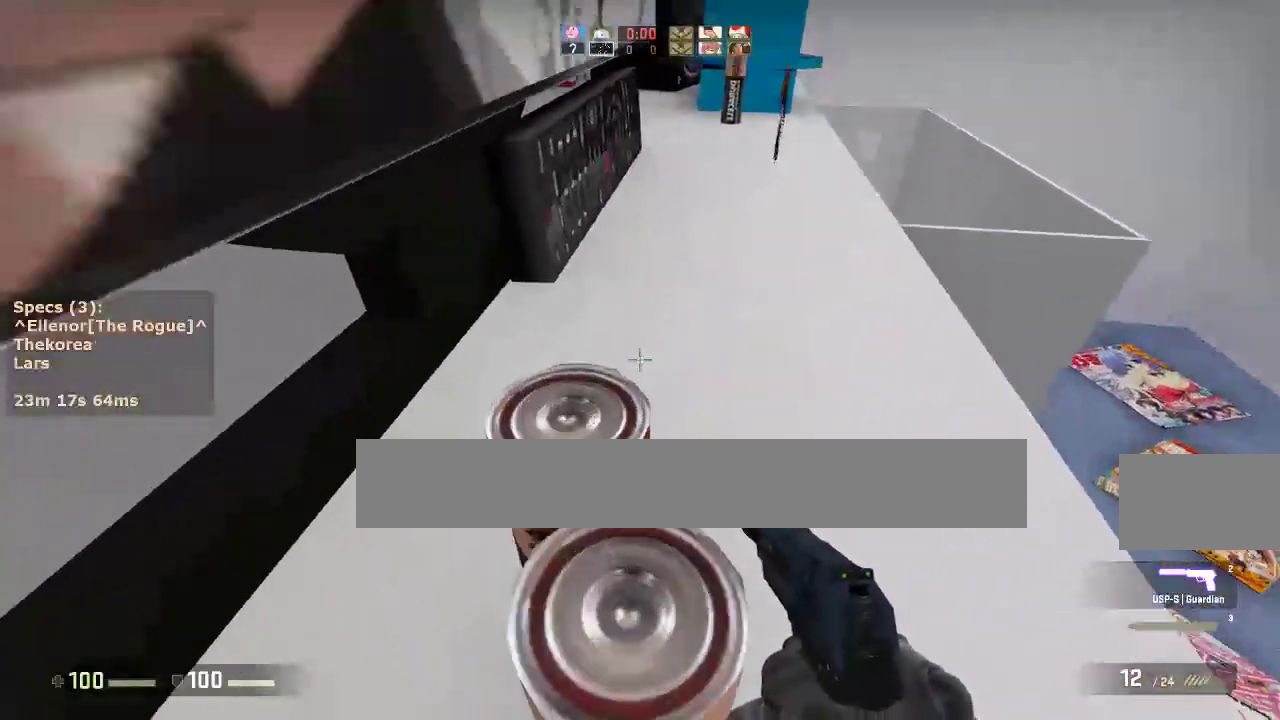
{"keys": ["d", "w"], "mouse": [], "events": [[200, "ctrl", "up"], [200, "d", "up"], [383, "w", "down"], [483, "d", "down"]]}
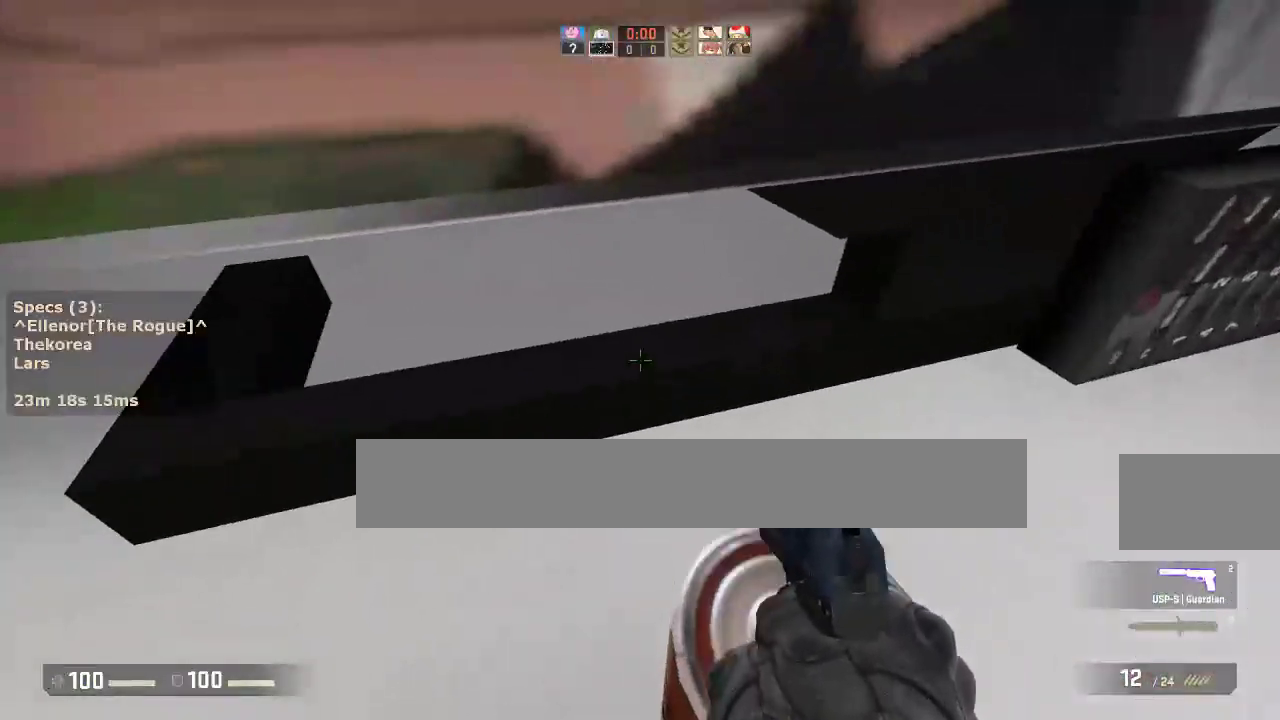
{"keys": ["d"], "mouse": [], "events": [[317, "mouse_wheel_down", "down"], [317, "w", "up"], [350, "a", "down"], [350, "d", "up"], [400, "mouse_wheel_down", "up"], [500, "a", "up"], [500, "d", "down"]]}
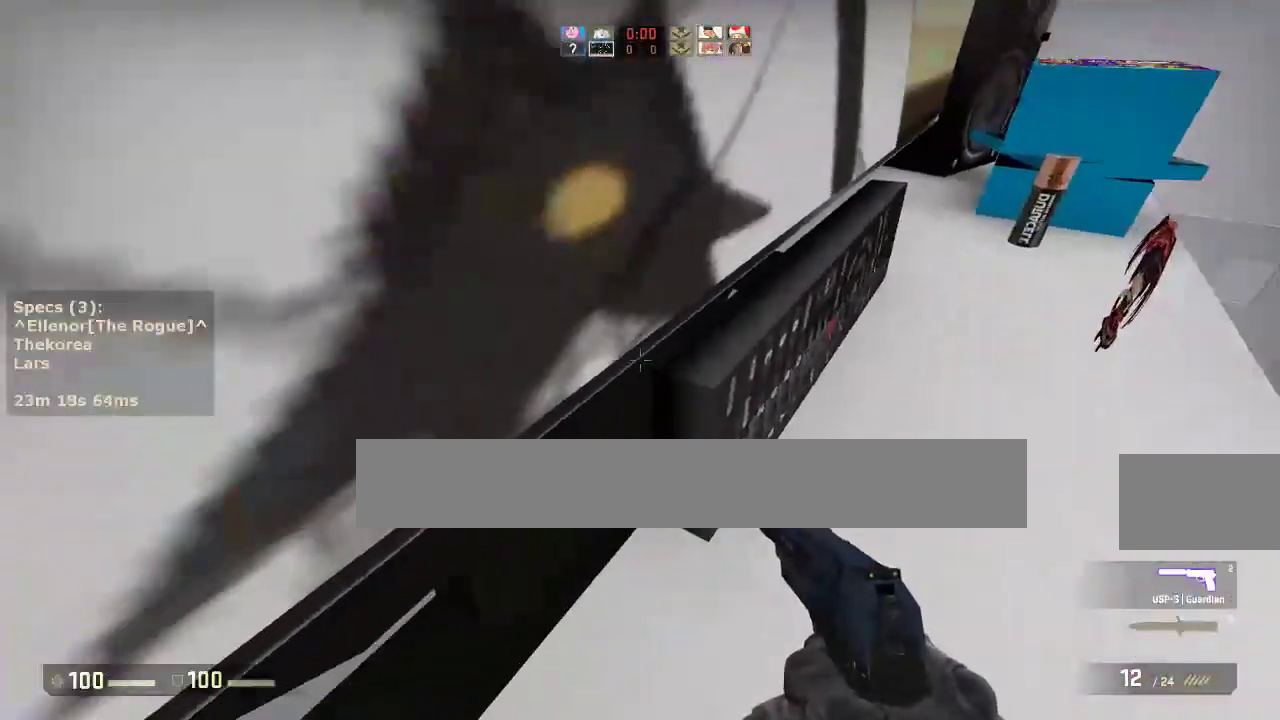
{"keys": [], "mouse": [], "events": [[83, "a", "down"], [133, "d", "up"], [183, "a", "up"], [233, "d", "down"], [317, "a", "down"], [367, "d", "up"], [467, "a", "up"]]}
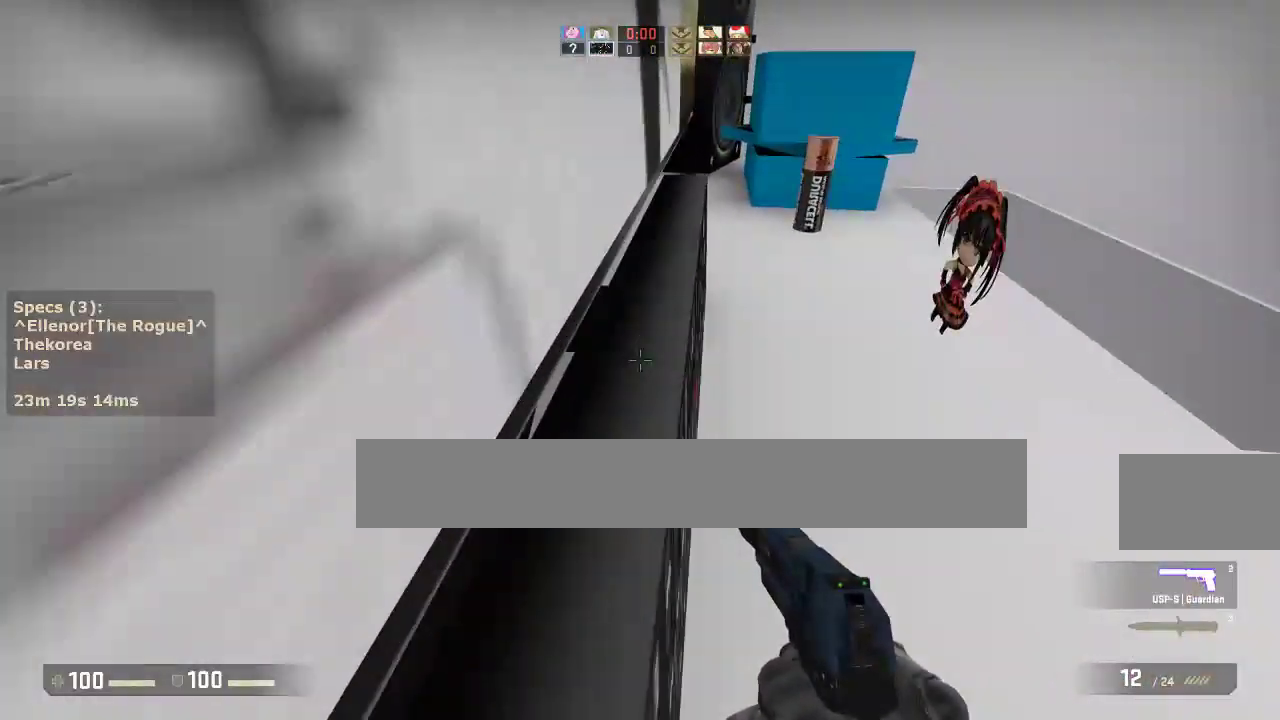
{"keys": ["w"], "mouse": [], "events": [[17, "w", "down"]]}
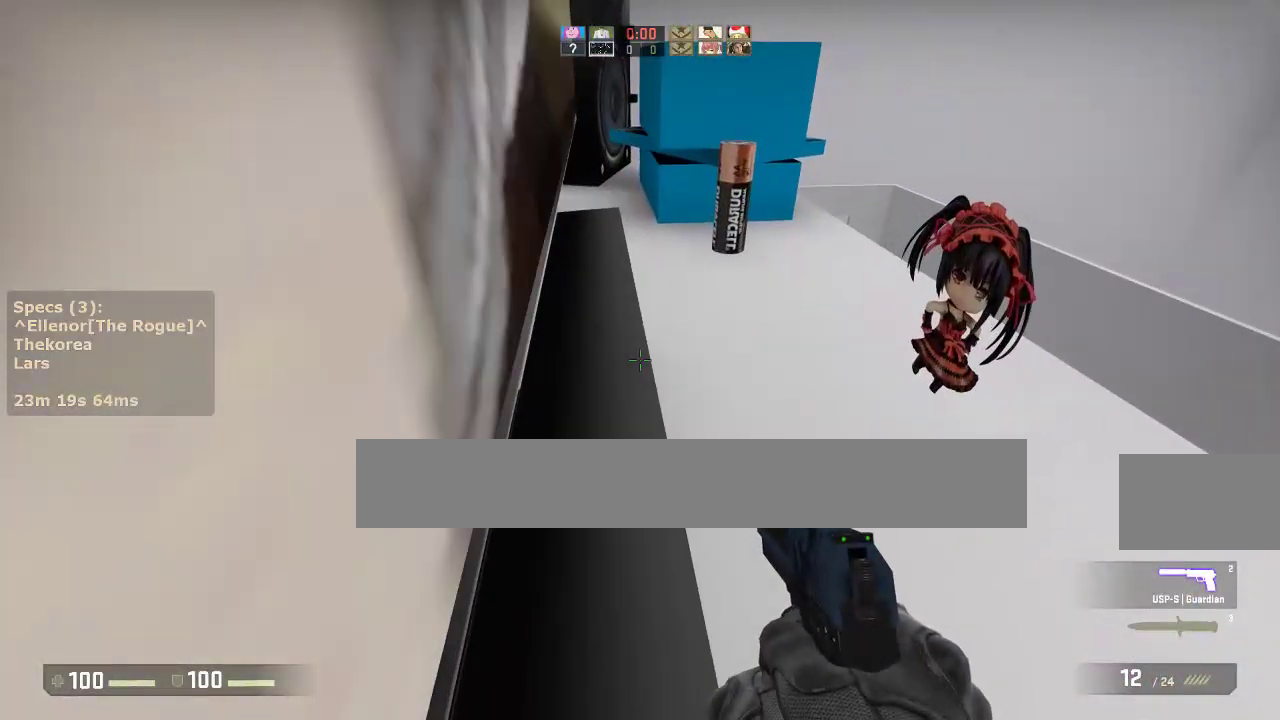
{"keys": ["d", "w"], "mouse": [], "events": [[450, "d", "down"]]}
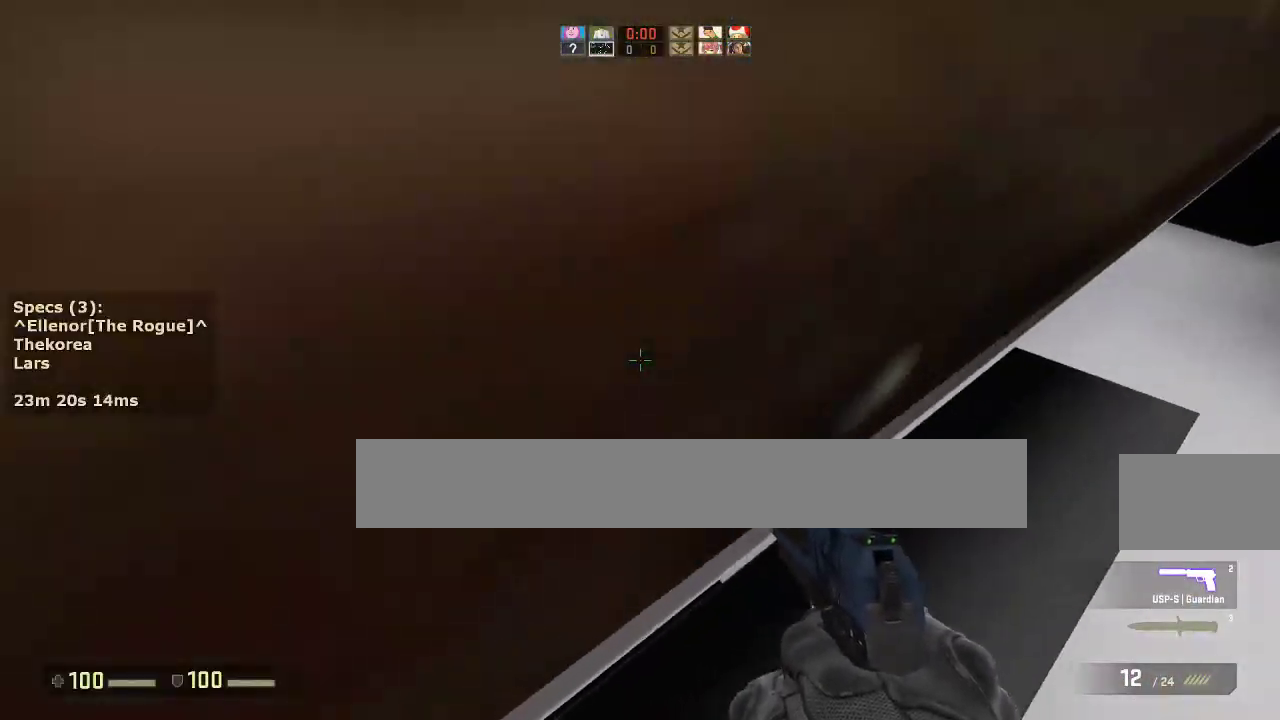
{"keys": ["d", "w"], "mouse": [], "events": []}
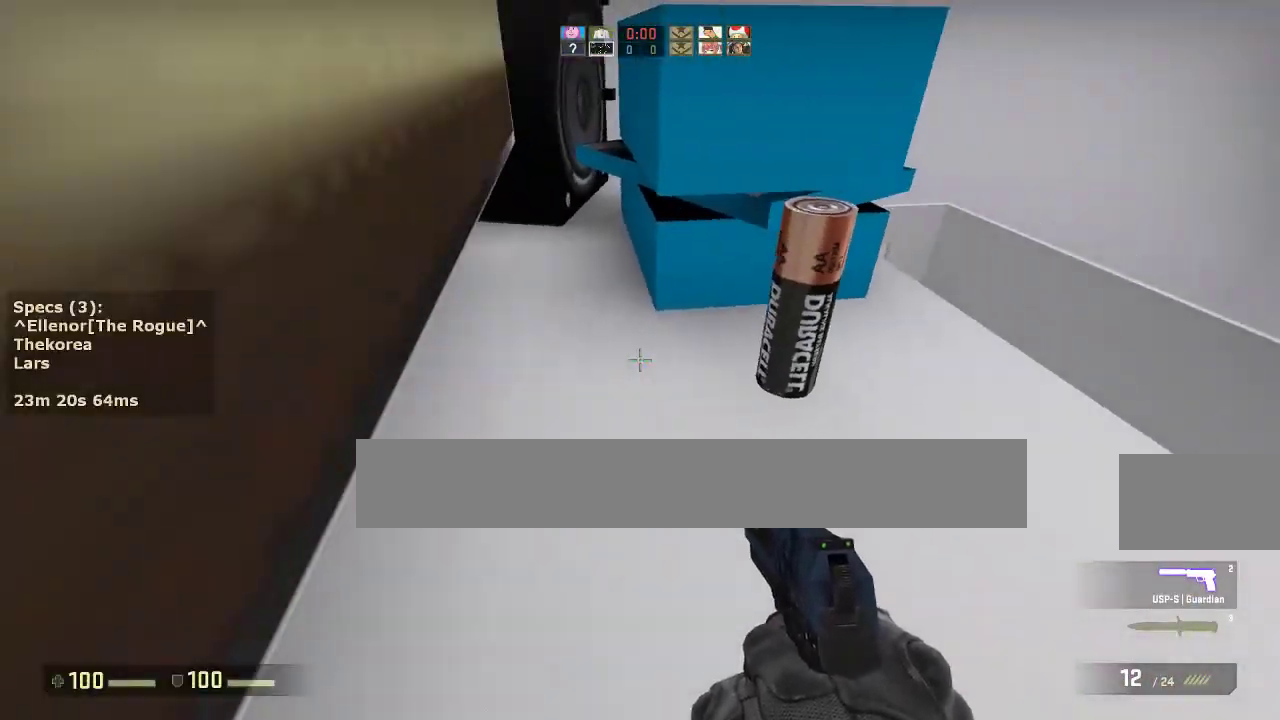
{"keys": ["a"], "mouse": [], "events": [[67, "mouse_wheel_down", "down"], [100, "a", "down"], [100, "w", "up"], [150, "d", "up"], [200, "mouse_wheel_down", "up"], [250, "a", "up"], [250, "d", "down"], [383, "a", "down"], [383, "d", "up"]]}
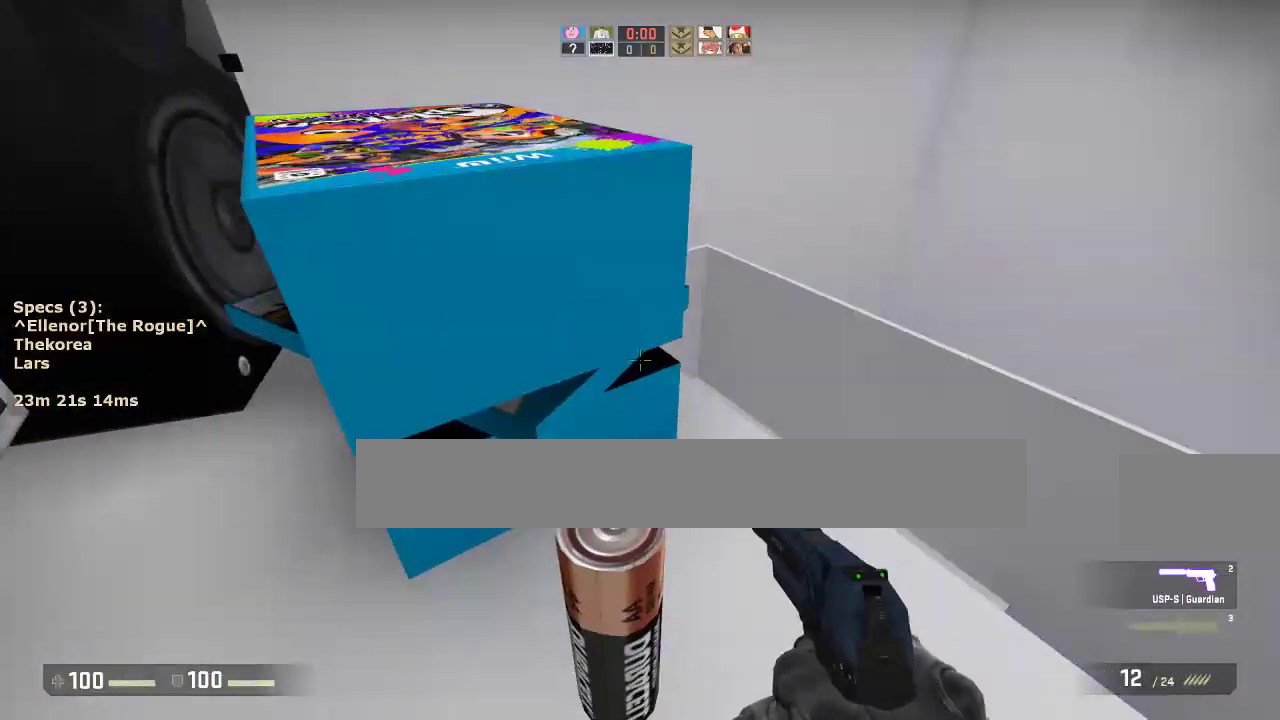
{"keys": ["a"], "mouse": [], "events": [[117, "a", "up"], [117, "d", "down"], [267, "w", "down"], [400, "mouse_wheel_down", "down"], [400, "w", "up"], [500, "a", "down"], [500, "d", "up"], [500, "mouse_wheel_down", "up"]]}
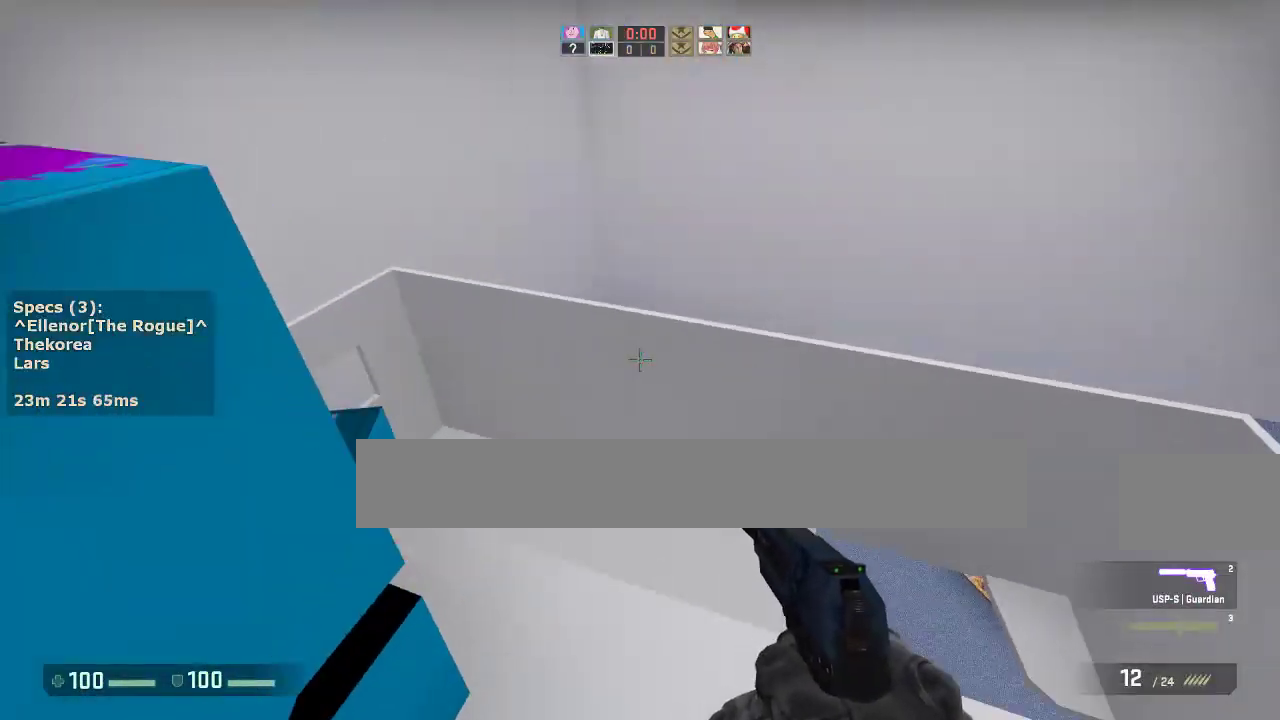
{"keys": ["a"], "mouse": [], "events": [[133, "a", "up"], [133, "d", "down"], [233, "a", "down"], [283, "d", "up"]]}
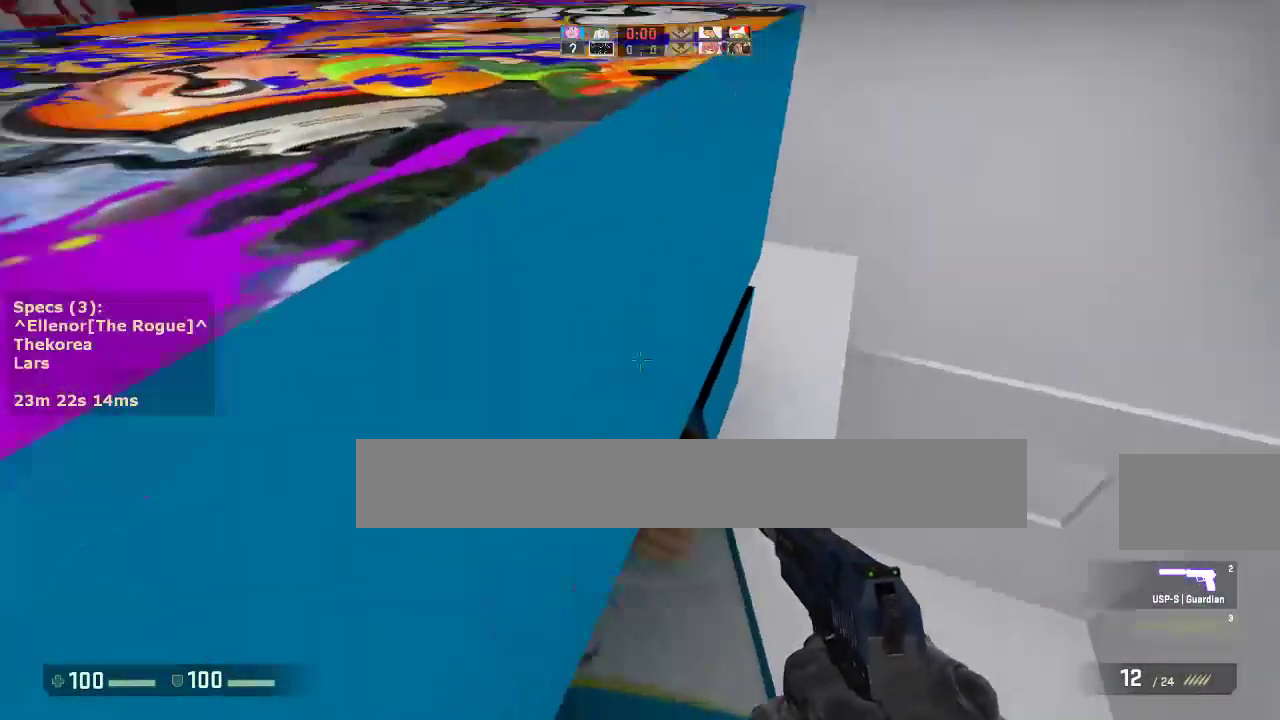
{"keys": ["a", "s"], "mouse": [], "events": [[150, "a", "up"], [300, "a", "down"], [383, "s", "down"]]}
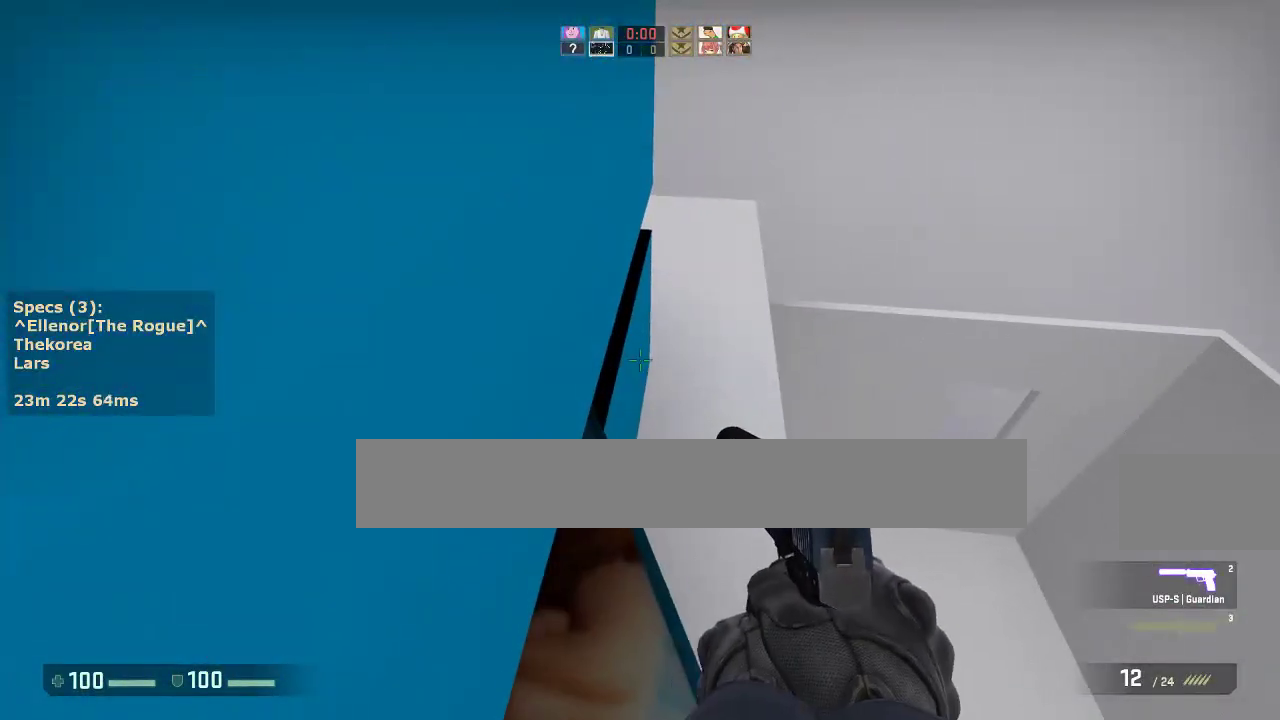
{"keys": ["w"], "mouse": [], "events": [[83, "a", "up"], [83, "s", "up"], [217, "w", "down"]]}
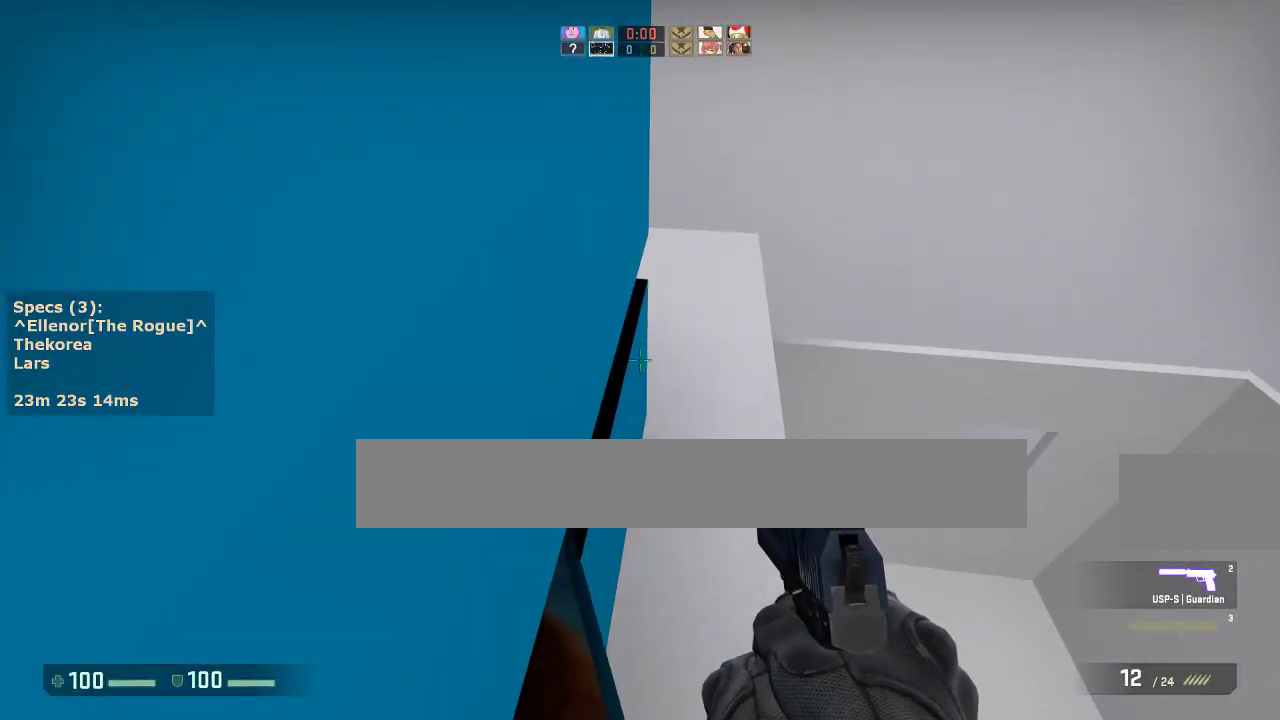
{"keys": ["d"], "mouse": [], "events": [[183, "d", "down"], [183, "mouse_wheel_down", "down"], [233, "w", "up"], [283, "a", "down"], [283, "mouse_wheel_down", "up"], [333, "d", "up"], [417, "a", "up"], [417, "d", "down"]]}
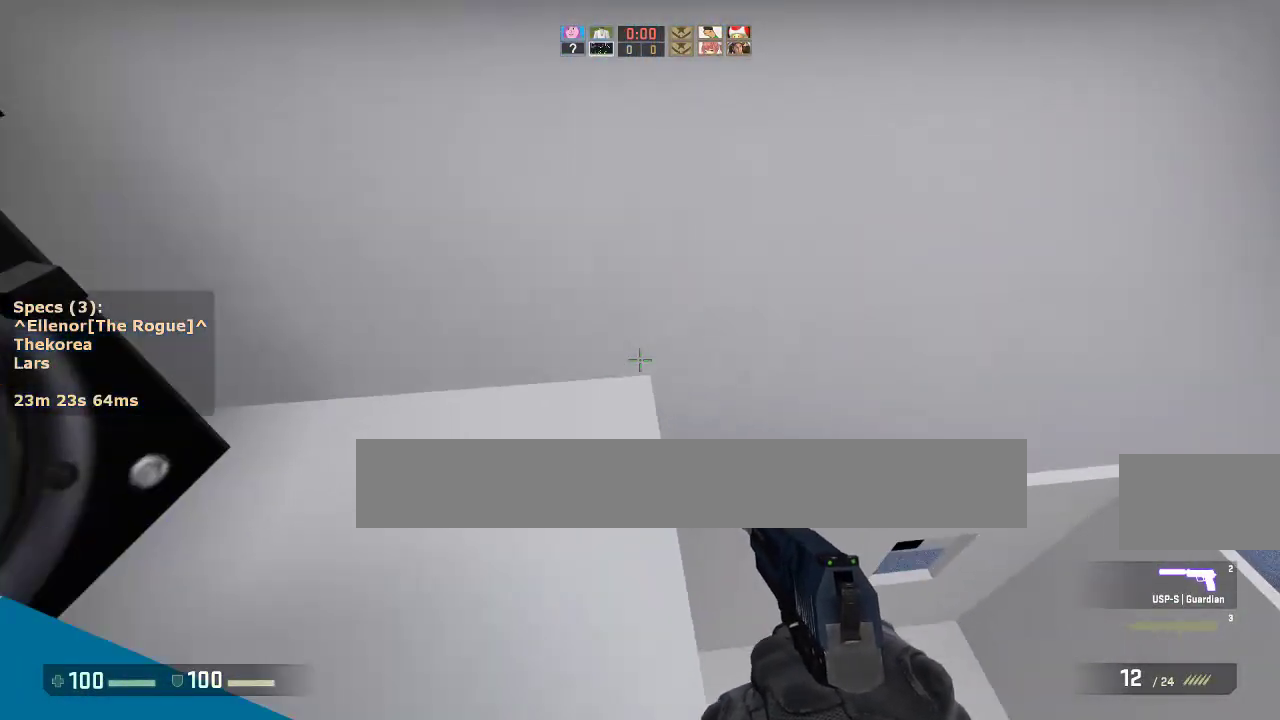
{"keys": ["ctrl"], "mouse": [], "events": [[17, "a", "down"], [67, "d", "up"], [250, "ctrl", "down"], [433, "a", "up"]]}
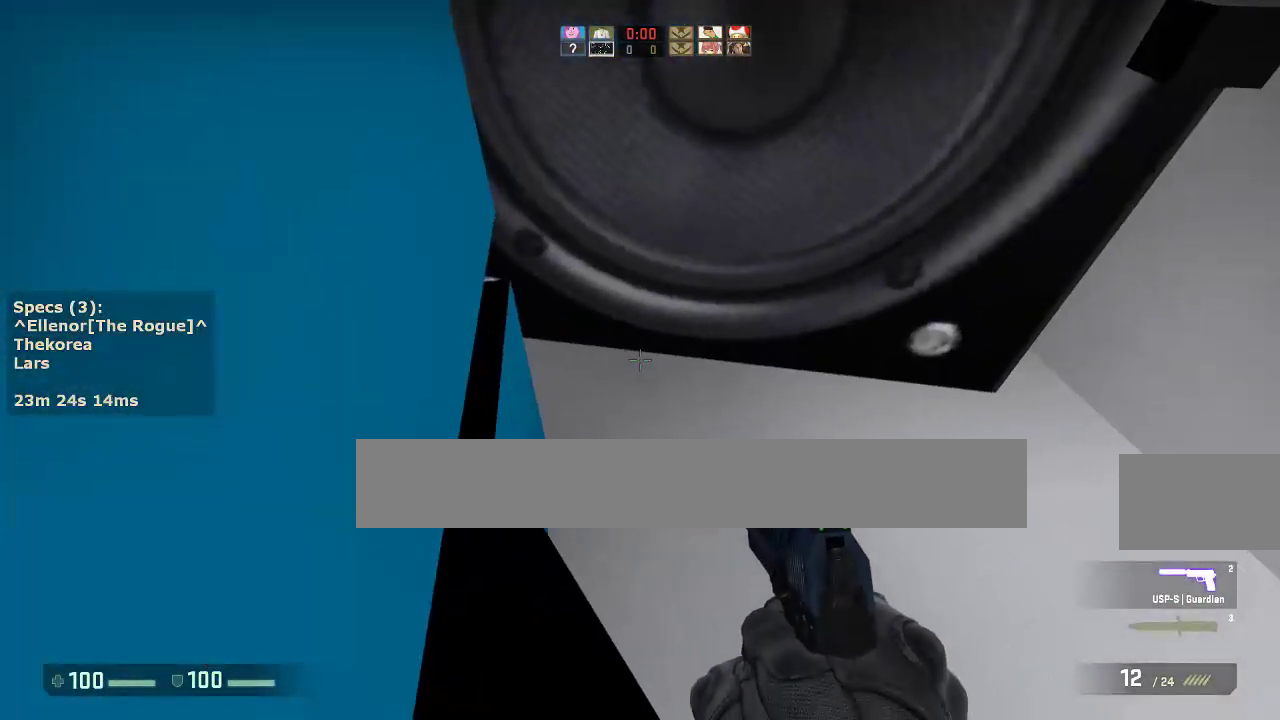
{"keys": ["ctrl"], "mouse": [], "events": [[117, "s", "down"], [450, "s", "up"]]}
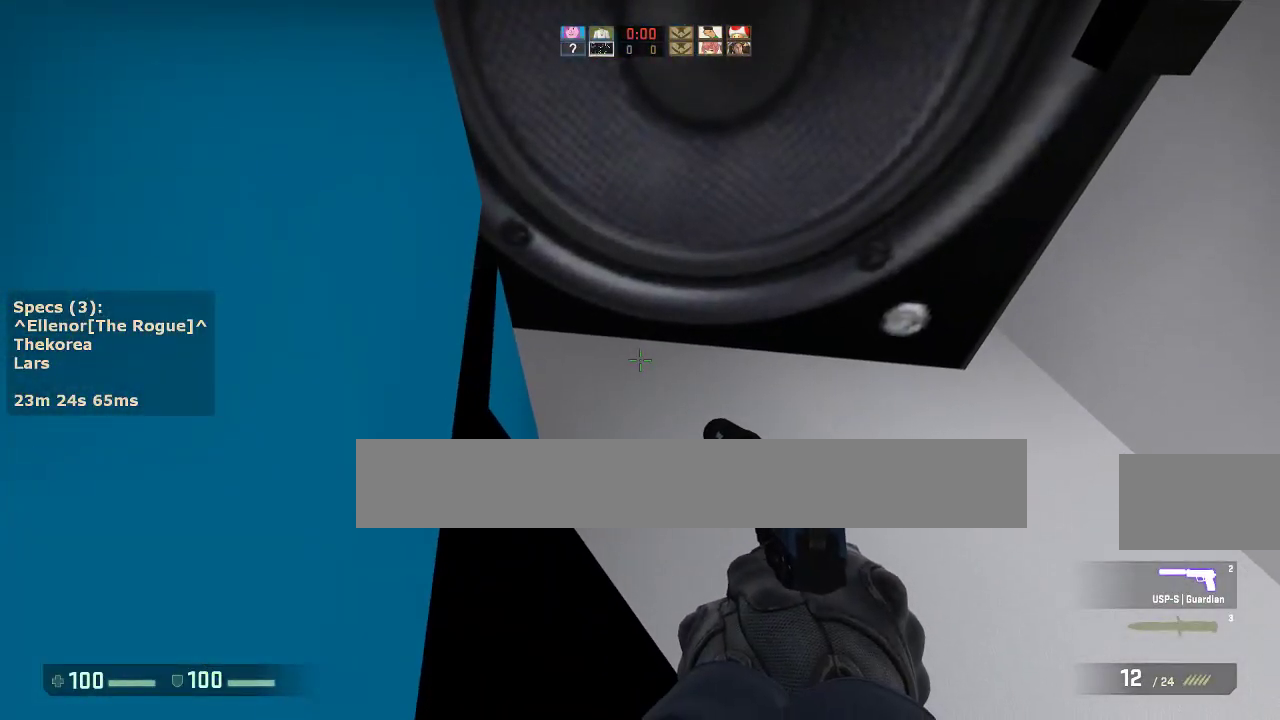
{"keys": ["ctrl"], "mouse": [], "events": [[133, "s", "down"], [283, "s", "up"]]}
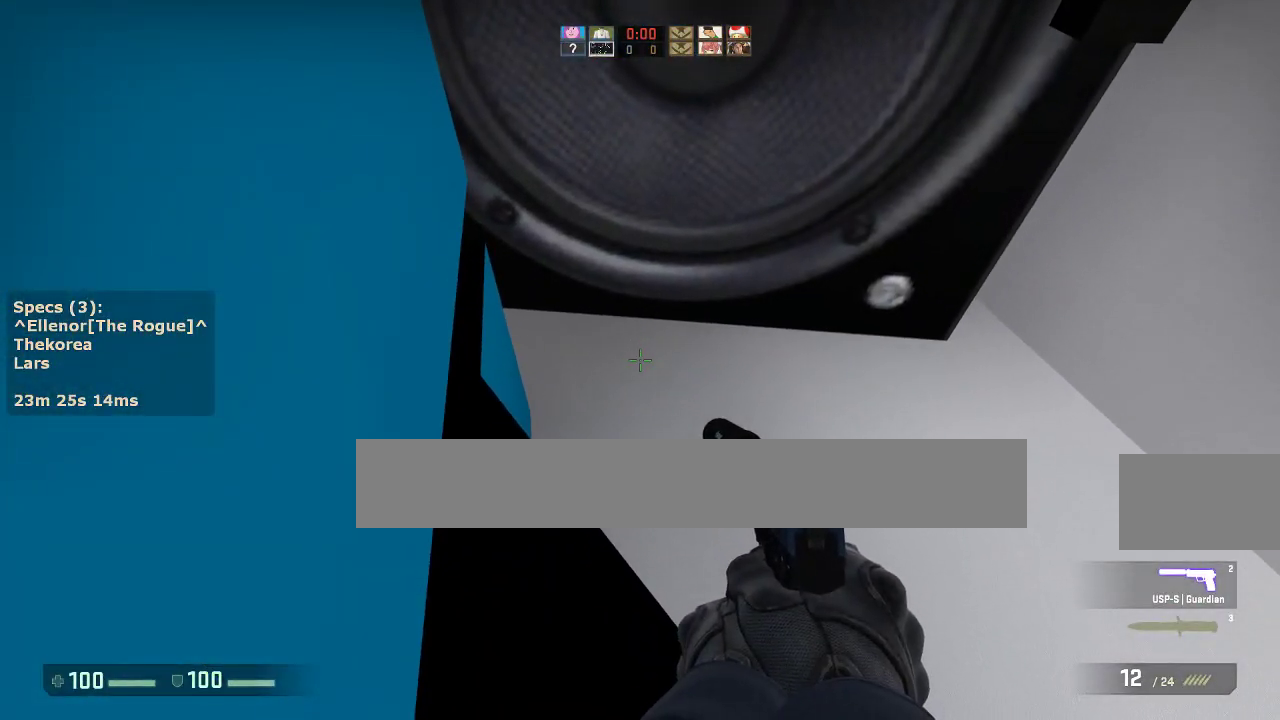
{"keys": ["ctrl", "s"], "mouse": [], "events": [[433, "s", "down"]]}
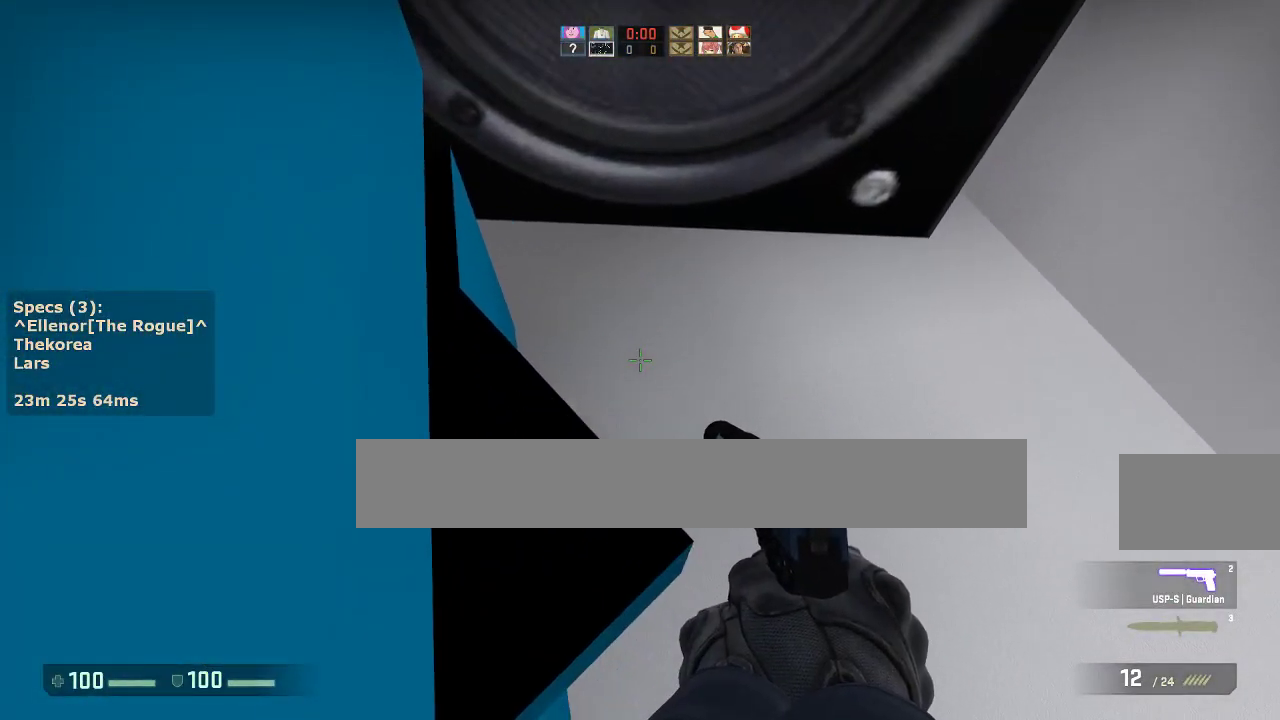
{"keys": ["w"], "mouse": [], "events": [[167, "ctrl", "up"], [167, "s", "up"], [317, "w", "down"]]}
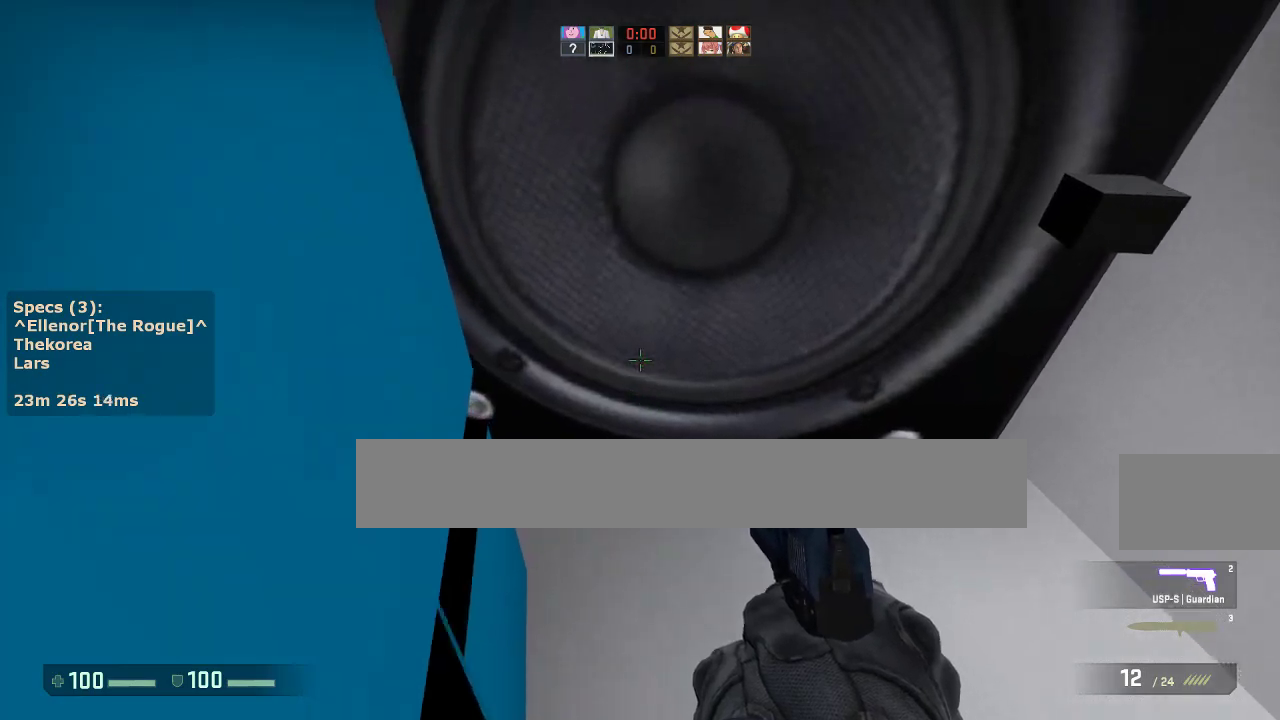
{"keys": ["a", "ctrl"], "mouse": [], "events": [[83, "d", "down"], [83, "mouse_wheel_down", "down"], [133, "w", "up"], [183, "mouse_wheel_down", "up"], [233, "a", "down"], [233, "d", "up"], [467, "ctrl", "down"]]}
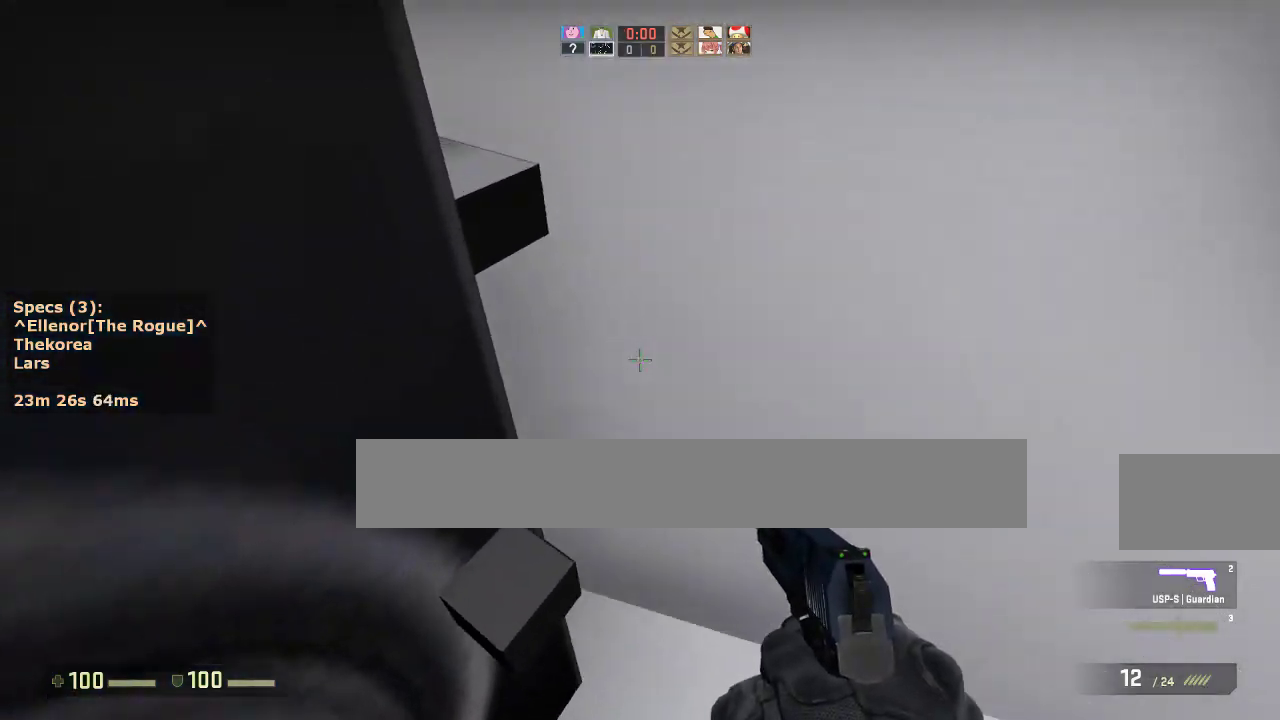
{"keys": ["ctrl"], "mouse": [], "events": [[250, "a", "up"], [250, "w", "down"], [383, "w", "up"]]}
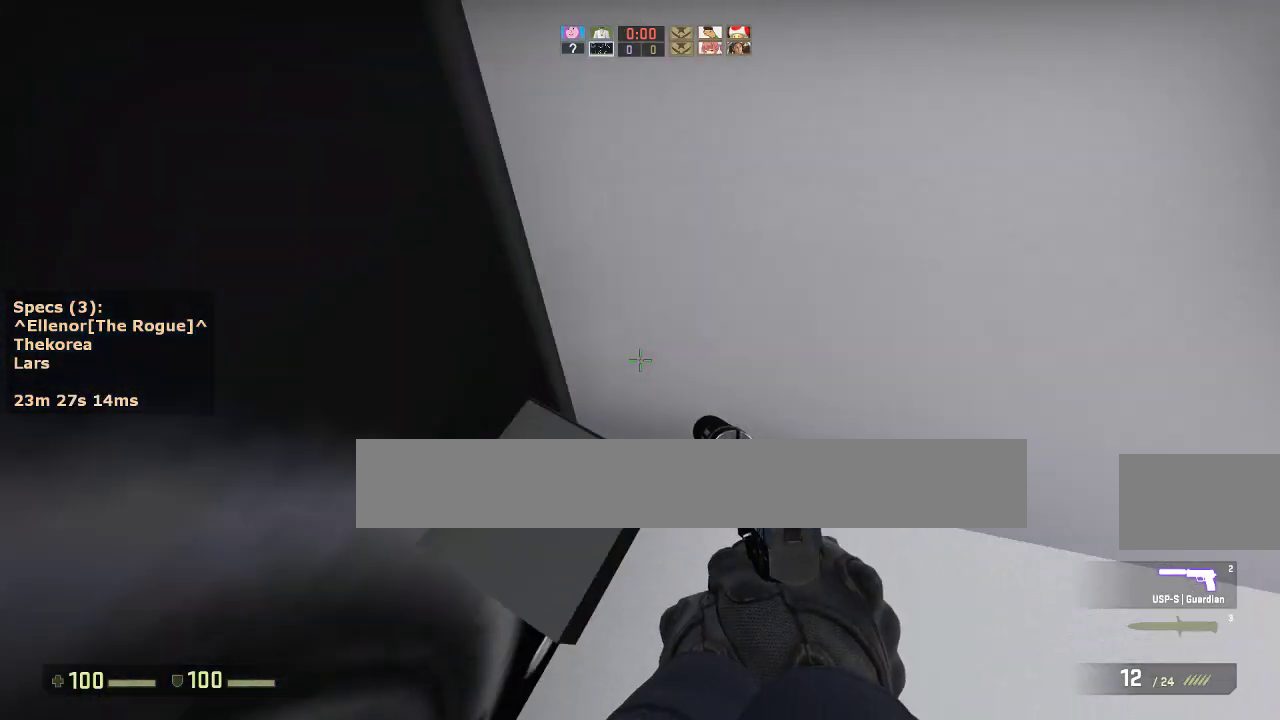
{"keys": [], "mouse": [], "events": [[167, "s", "down"], [350, "s", "up"], [400, "ctrl", "up"]]}
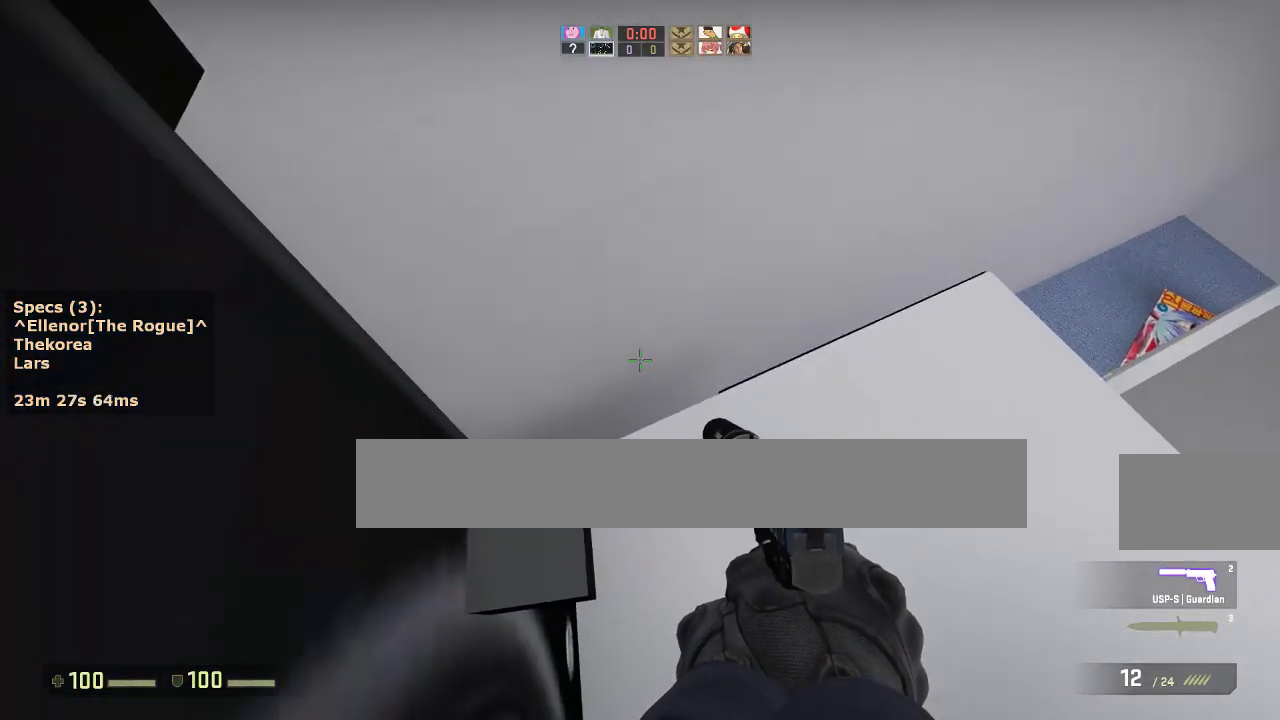
{"keys": ["a", "ctrl"], "mouse": [], "events": [[83, "w", "down"], [283, "mouse_wheel_down", "down"], [333, "a", "down"], [333, "ctrl", "down"], [333, "w", "up"], [417, "mouse_wheel_down", "up"]]}
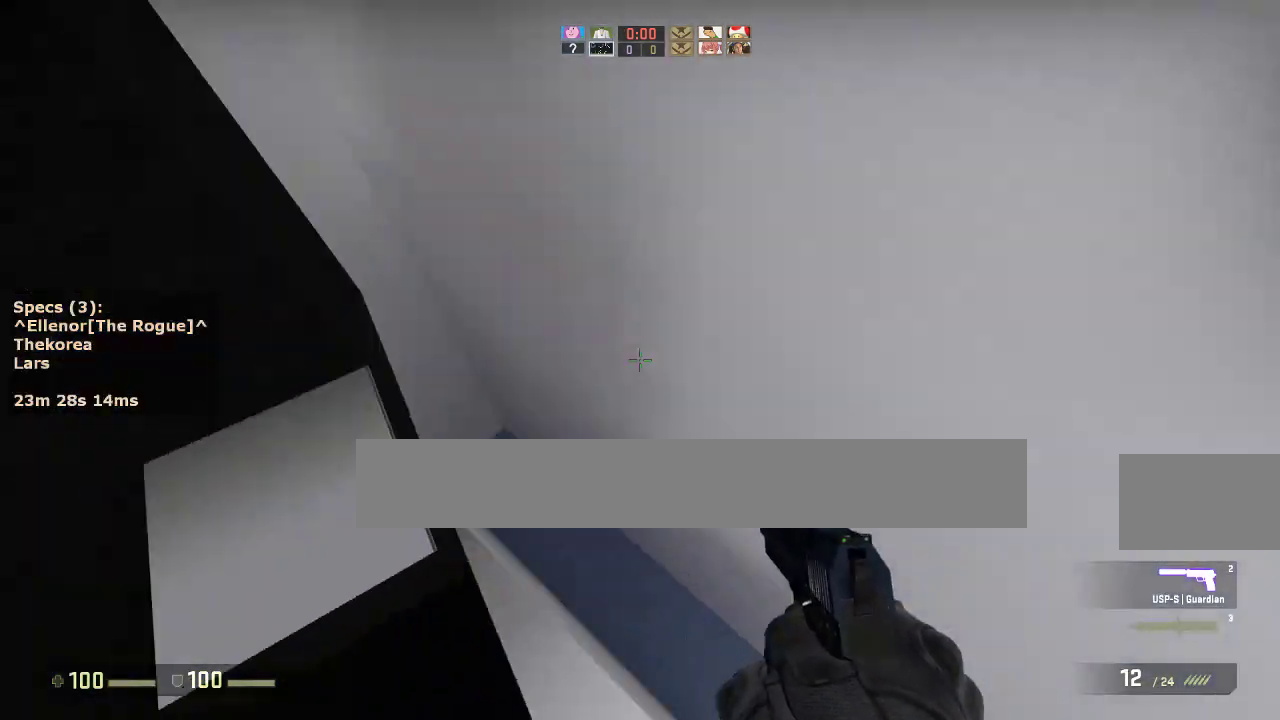
{"keys": ["ctrl", "d"], "mouse": [], "events": [[300, "w", "down"], [350, "a", "up"], [383, "d", "down"], [433, "w", "up"]]}
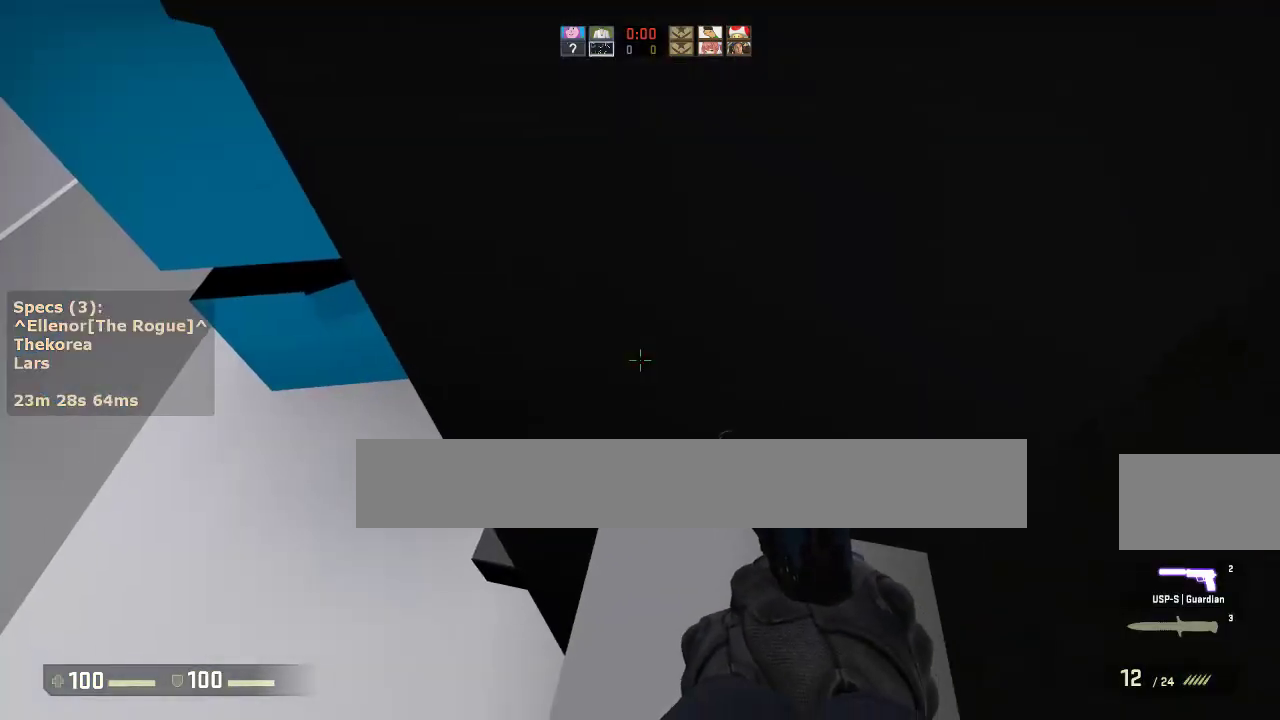
{"keys": [], "mouse": [], "events": [[117, "s", "down"], [217, "d", "up"], [350, "ctrl", "up"], [400, "s", "up"]]}
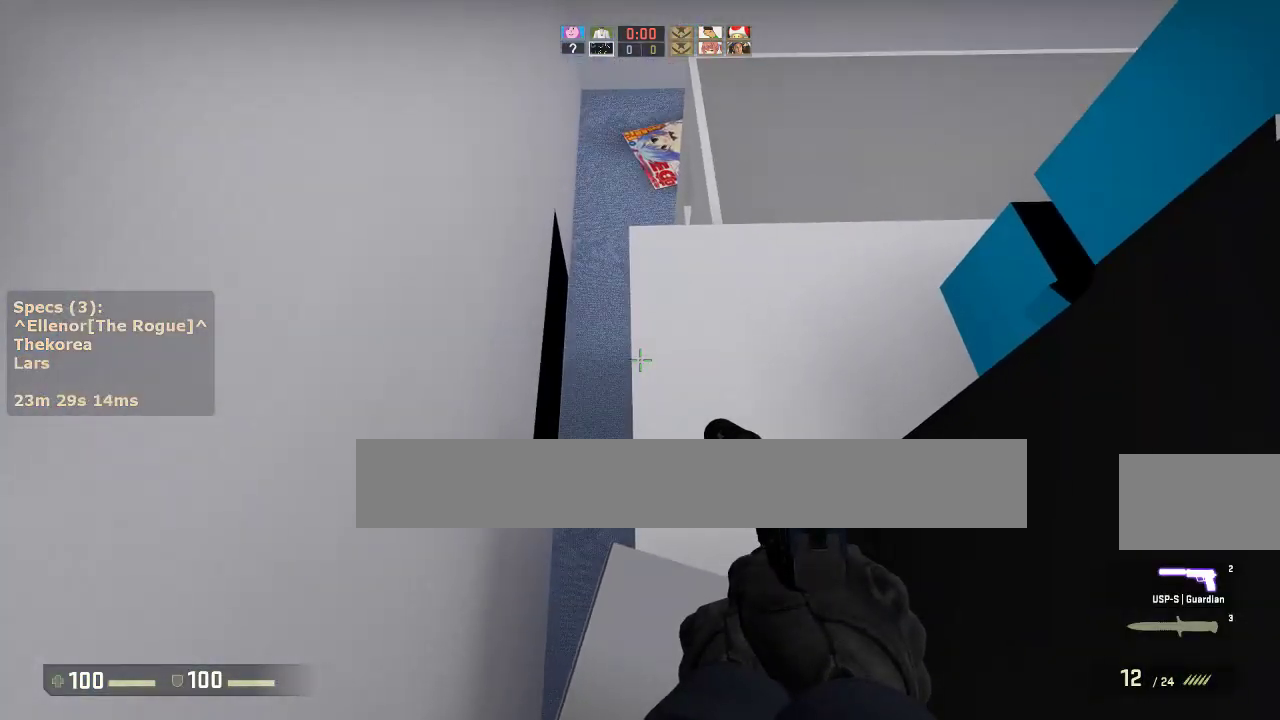
{"keys": ["ctrl", "d"], "mouse": [], "events": [[83, "w", "down"], [283, "d", "down"], [283, "mouse_wheel_down", "down"], [333, "mouse_wheel_down", "up"], [333, "w", "up"], [417, "ctrl", "down"]]}
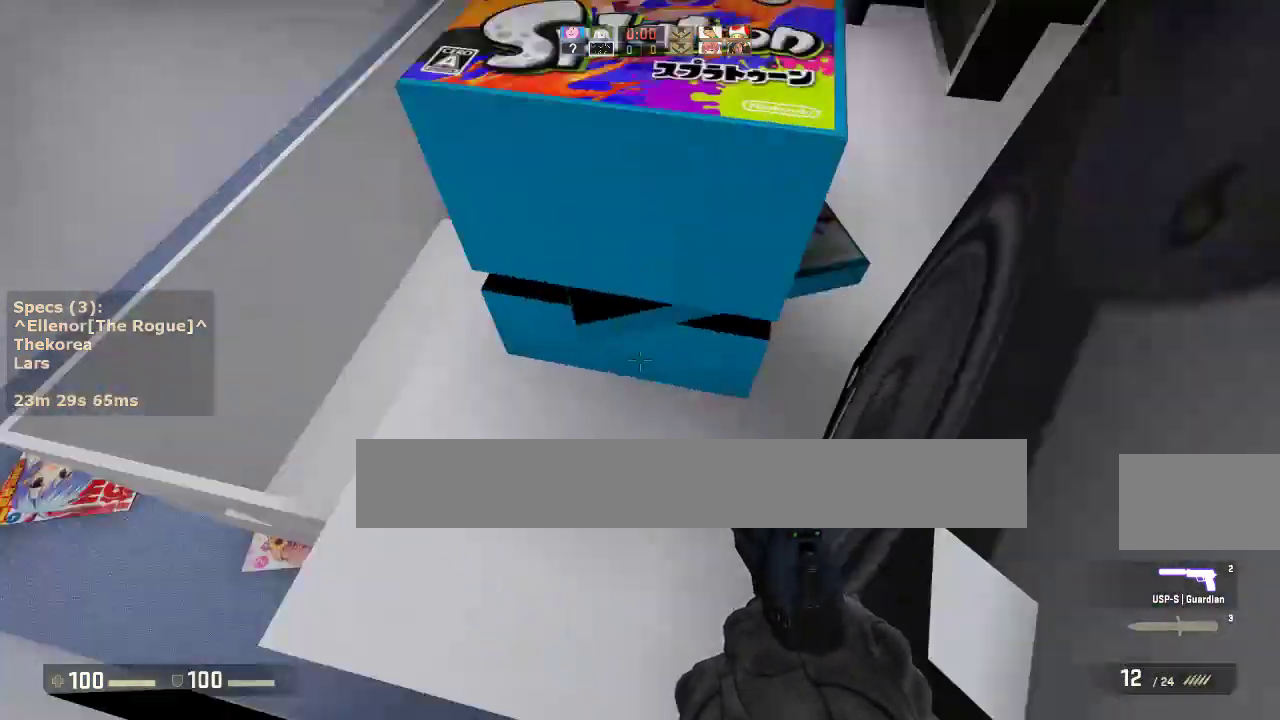
{"keys": ["ctrl"], "mouse": [], "events": [[333, "d", "up"]]}
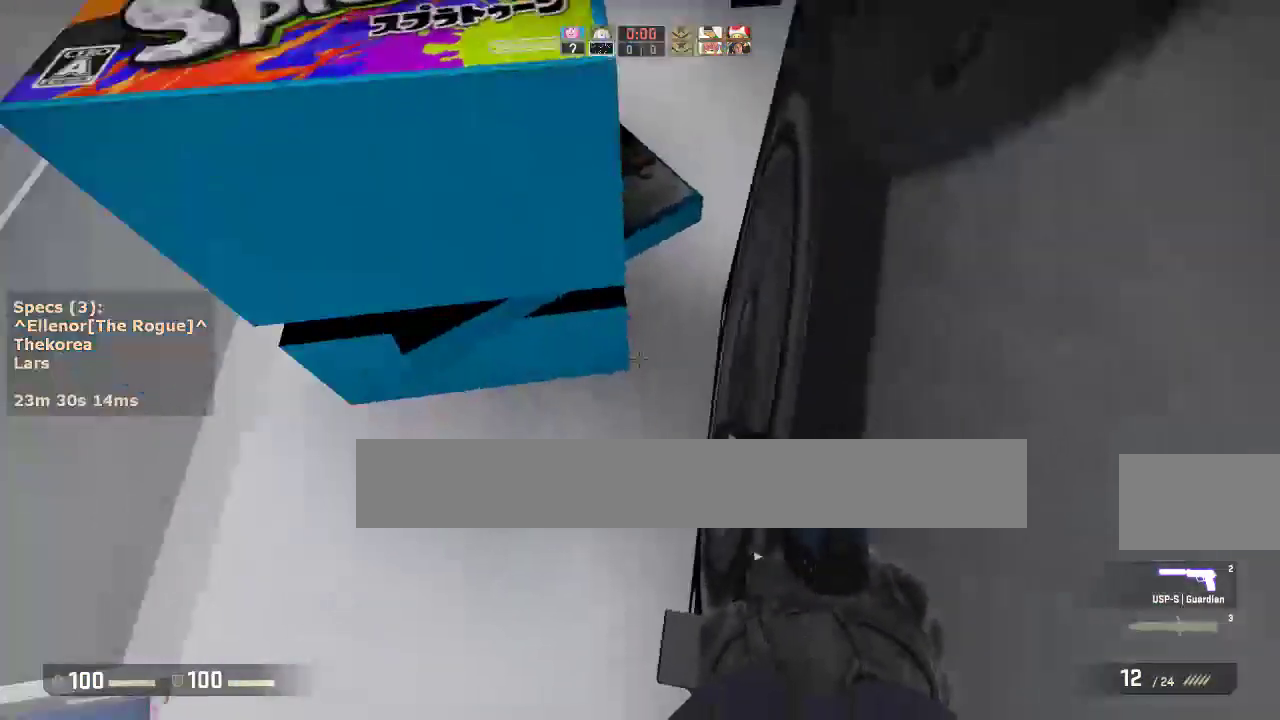
{"keys": [], "mouse": [], "events": [[83, "s", "down"], [350, "s", "up"], [400, "ctrl", "up"]]}
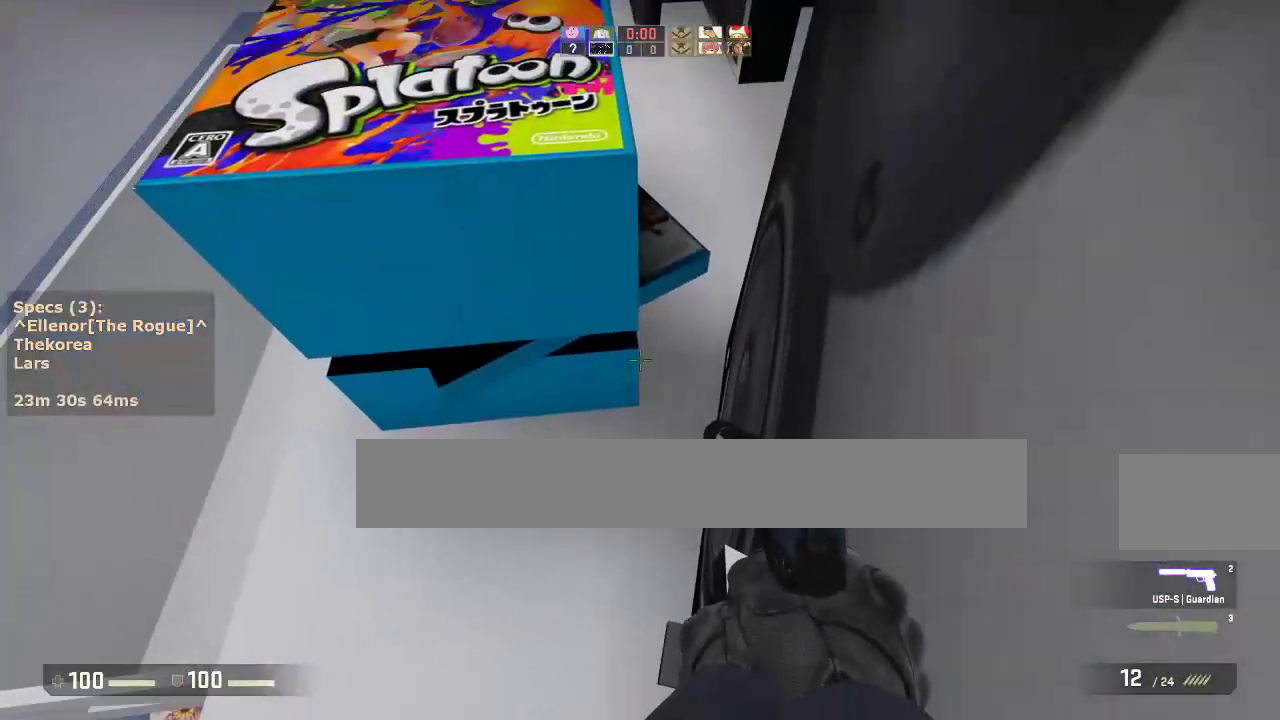
{"keys": ["a"], "mouse": [], "events": [[50, "w", "down"], [183, "a", "down"], [233, "mouse_wheel_down", "down"], [233, "w", "up"], [283, "mouse_wheel_down", "up"], [333, "a", "up"], [333, "d", "down"], [417, "a", "down"], [417, "d", "up"]]}
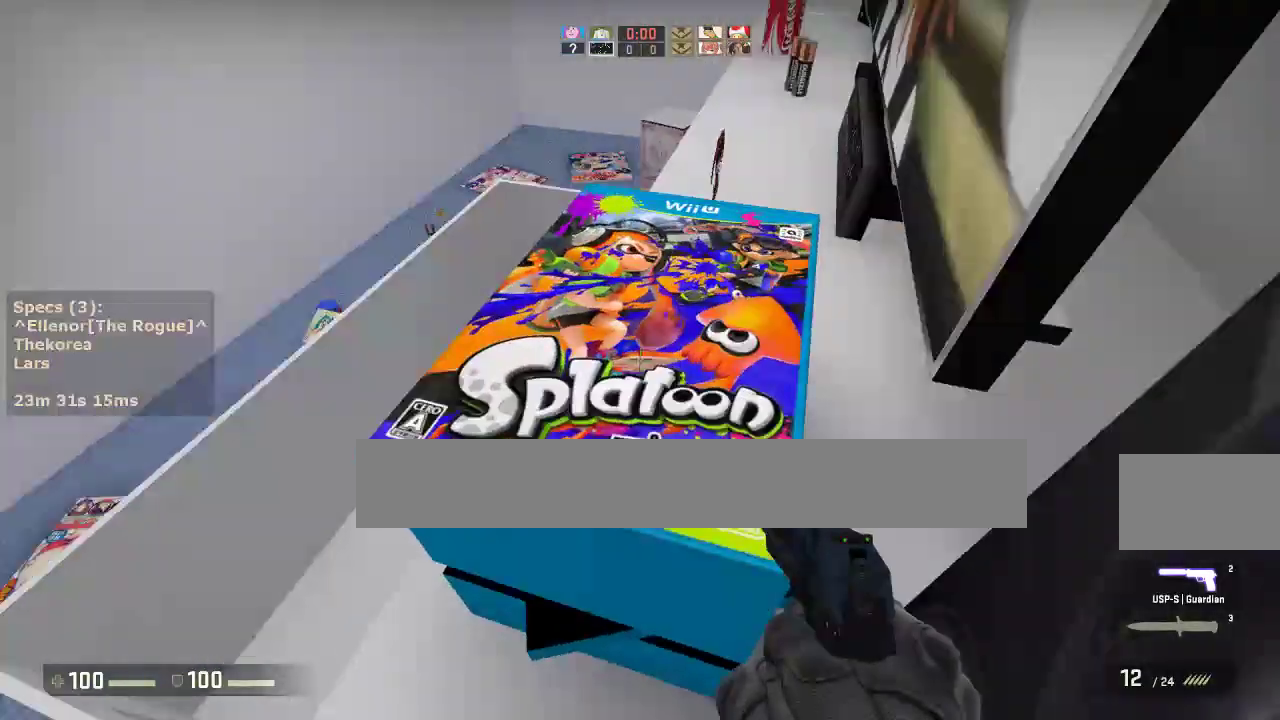
{"keys": ["w"], "mouse": [], "events": [[100, "a", "up"], [100, "d", "down"], [200, "d", "up"], [350, "w", "down"]]}
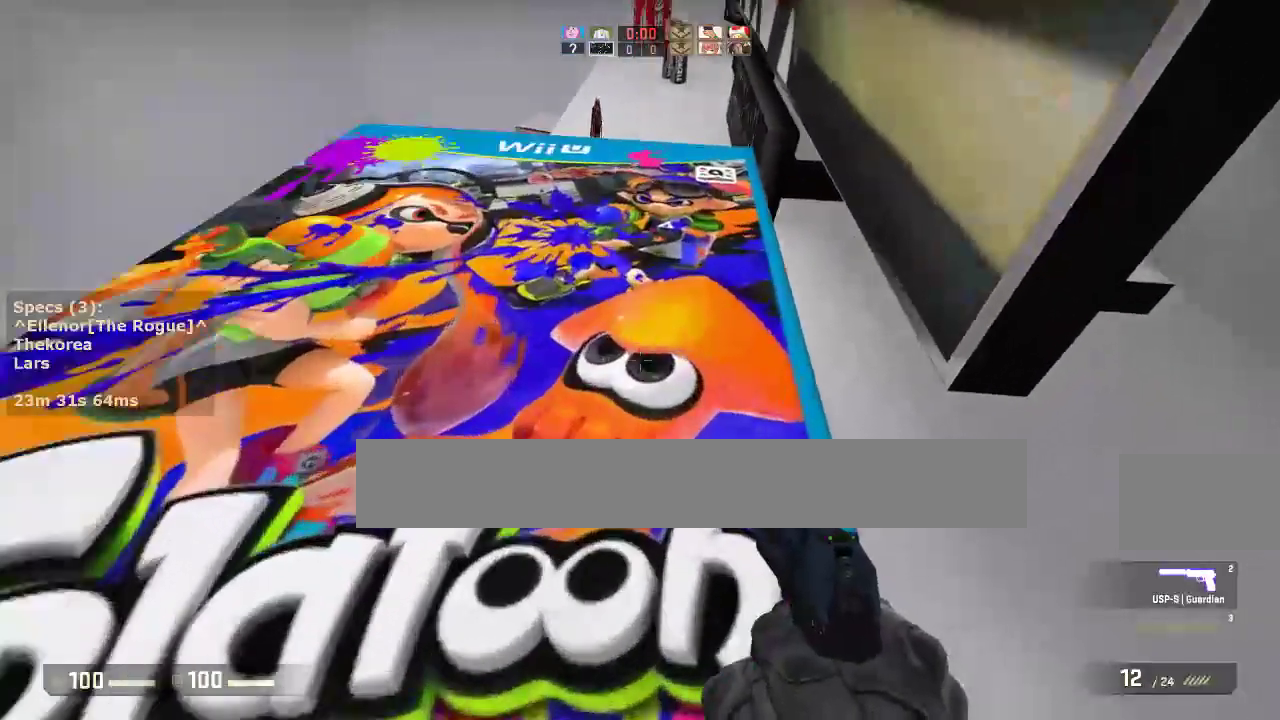
{"keys": ["d"], "mouse": [], "events": [[83, "d", "down"], [317, "mouse_wheel_down", "down"], [350, "w", "up"], [450, "mouse_wheel_down", "up"]]}